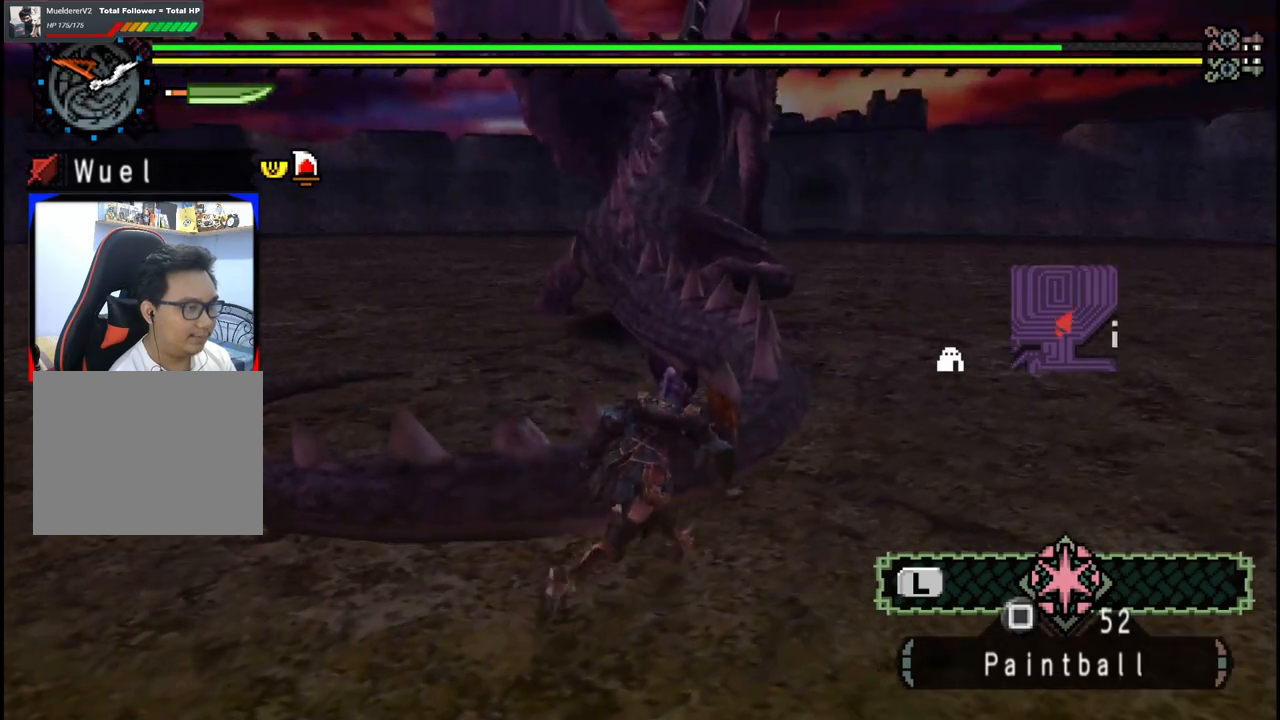
Gameplay with a controller (Xbox layout); each line is a JSON object with the inputs held at the frame after it (dt_ms = milliseconds from this image to that frame). "events" lists button and stick changes between this image and that frame as [ms after this image, input, new state], when the widget could be followed in between. Not read: L2 L3 R2 R3.
{"dt_ms": 500, "buttons": [], "left_stick": "up-right", "right_stick": "center", "events": []}
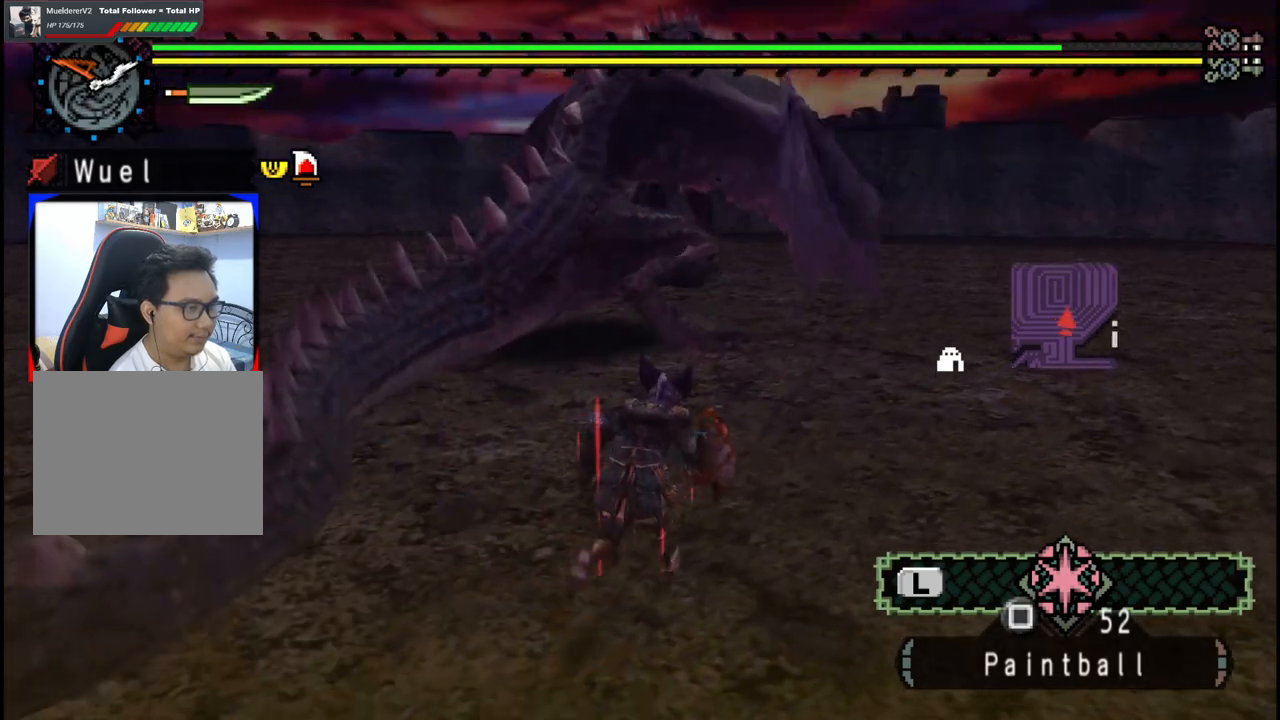
{"dt_ms": 500, "buttons": [], "left_stick": "up", "right_stick": "center", "events": [[17, "left_stick", "up"]]}
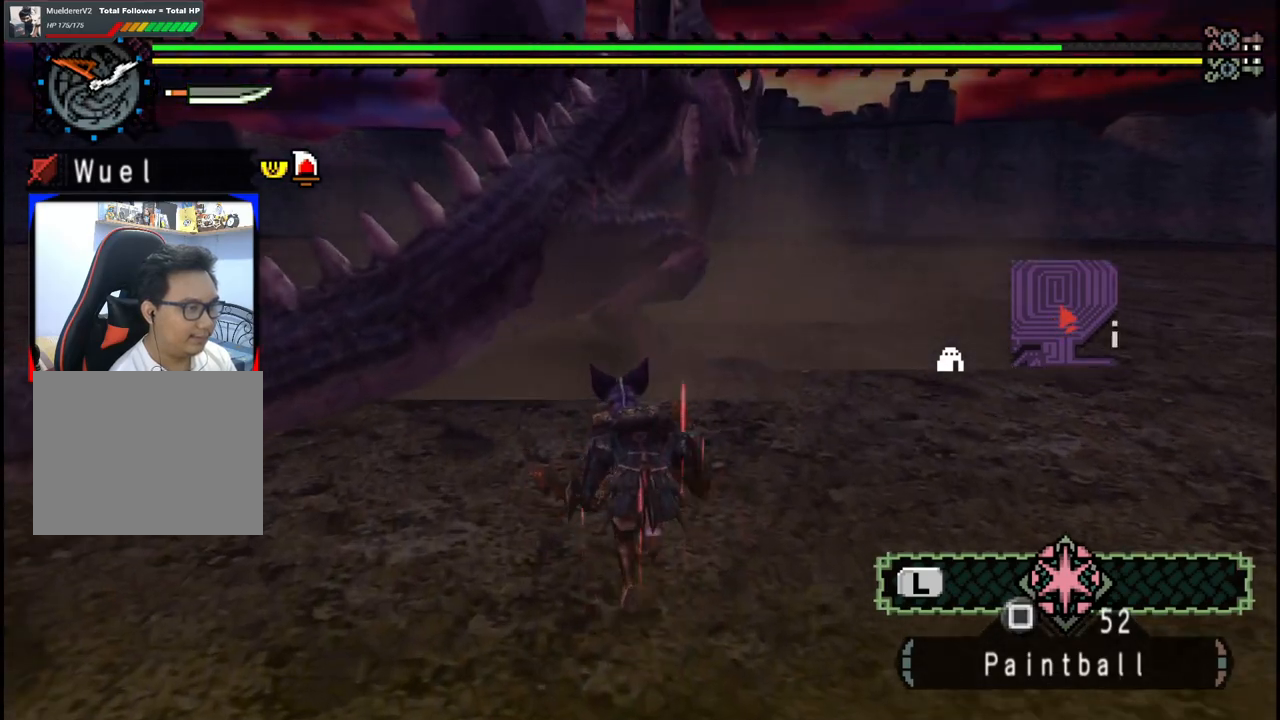
{"dt_ms": 500, "buttons": [], "left_stick": "up", "right_stick": "center", "events": [[233, "B", "down"], [250, "Y", "down"], [367, "Y", "up"], [383, "B", "up"]]}
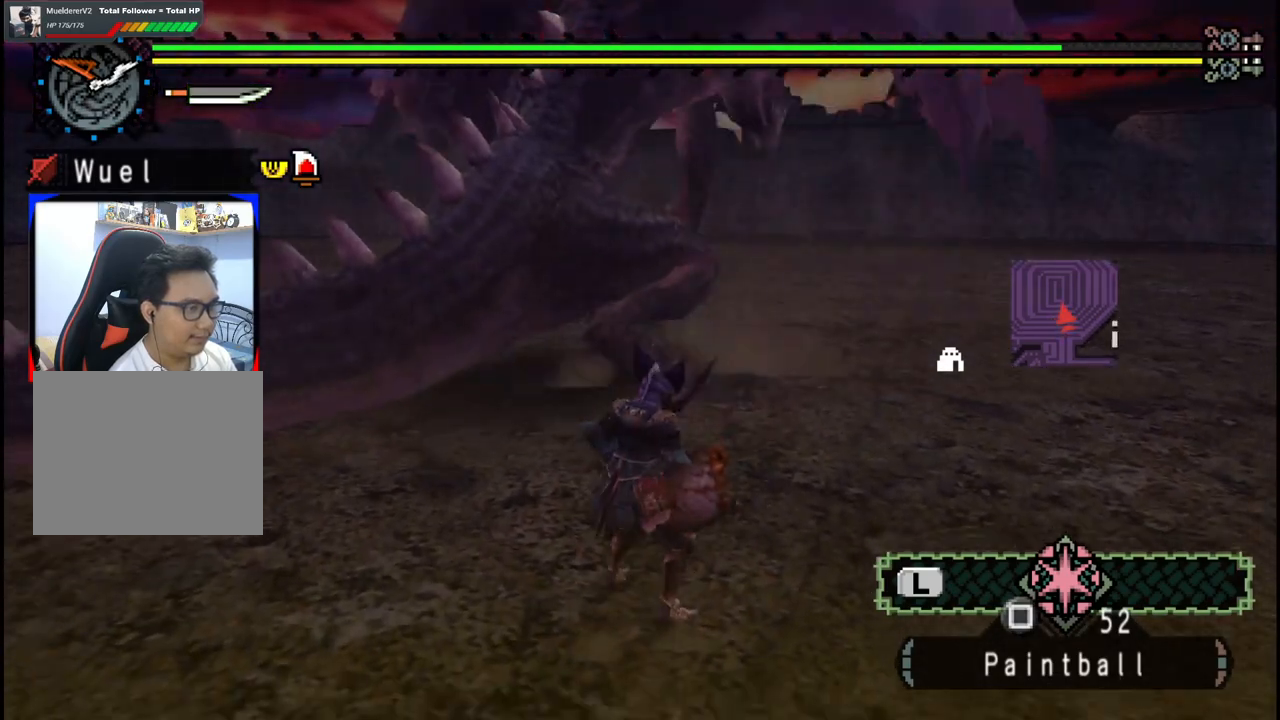
{"dt_ms": 500, "buttons": [], "left_stick": "up", "right_stick": "center", "events": [[17, "left_stick", "center"], [150, "right_stick", "left"], [283, "right_stick", "center"], [317, "left_stick", "up"]]}
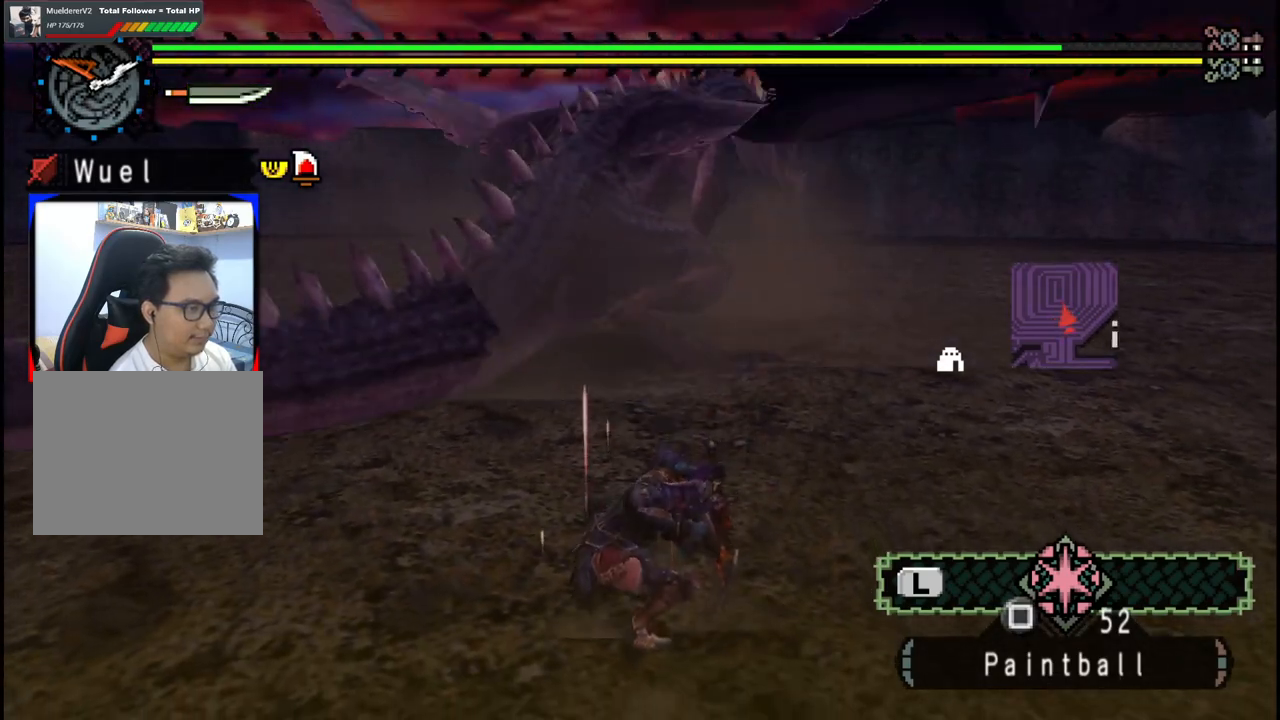
{"dt_ms": 500, "buttons": [], "left_stick": "left", "right_stick": "center", "events": [[50, "left_stick", "center"], [183, "left_stick", "left"], [383, "X", "down"], [450, "X", "up"]]}
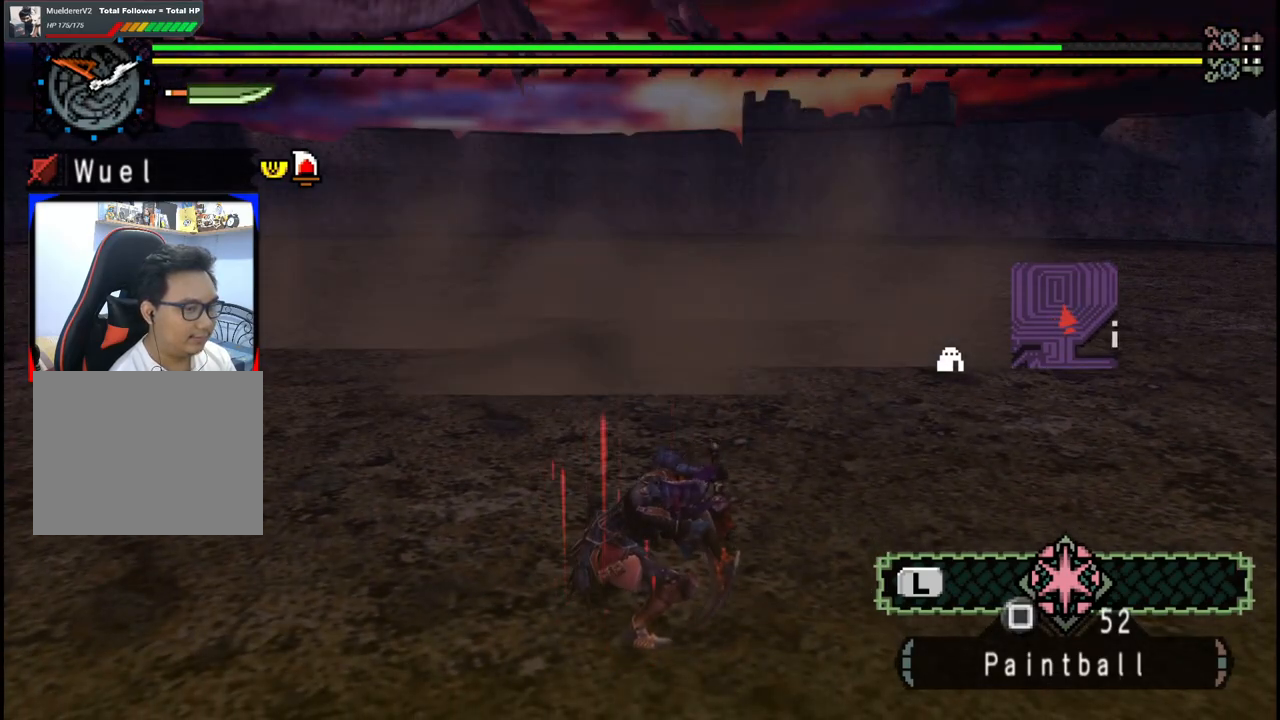
{"dt_ms": 500, "buttons": [], "left_stick": "up-left", "right_stick": "center", "events": [[50, "X", "down"], [150, "X", "up"], [317, "left_stick", "up-left"]]}
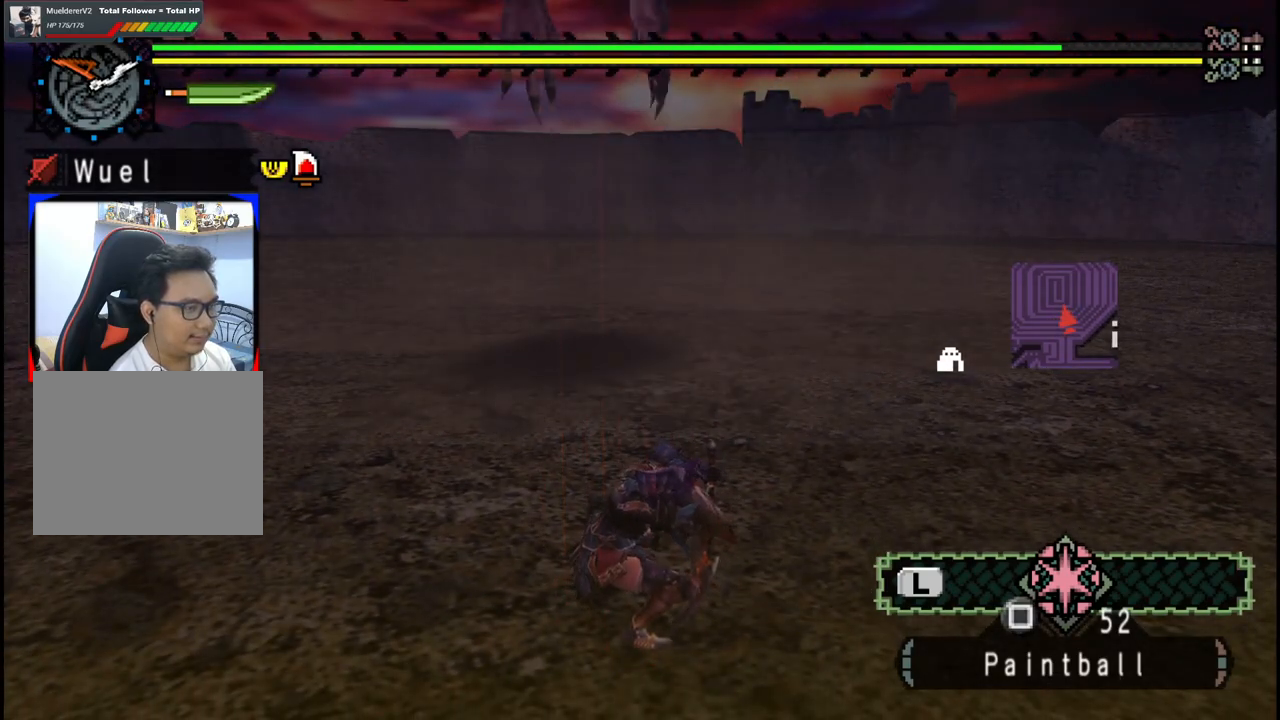
{"dt_ms": 500, "buttons": ["X"], "left_stick": "up-left", "right_stick": "center", "events": [[83, "X", "down"], [150, "X", "up"], [250, "X", "down"], [350, "X", "up"], [467, "X", "down"]]}
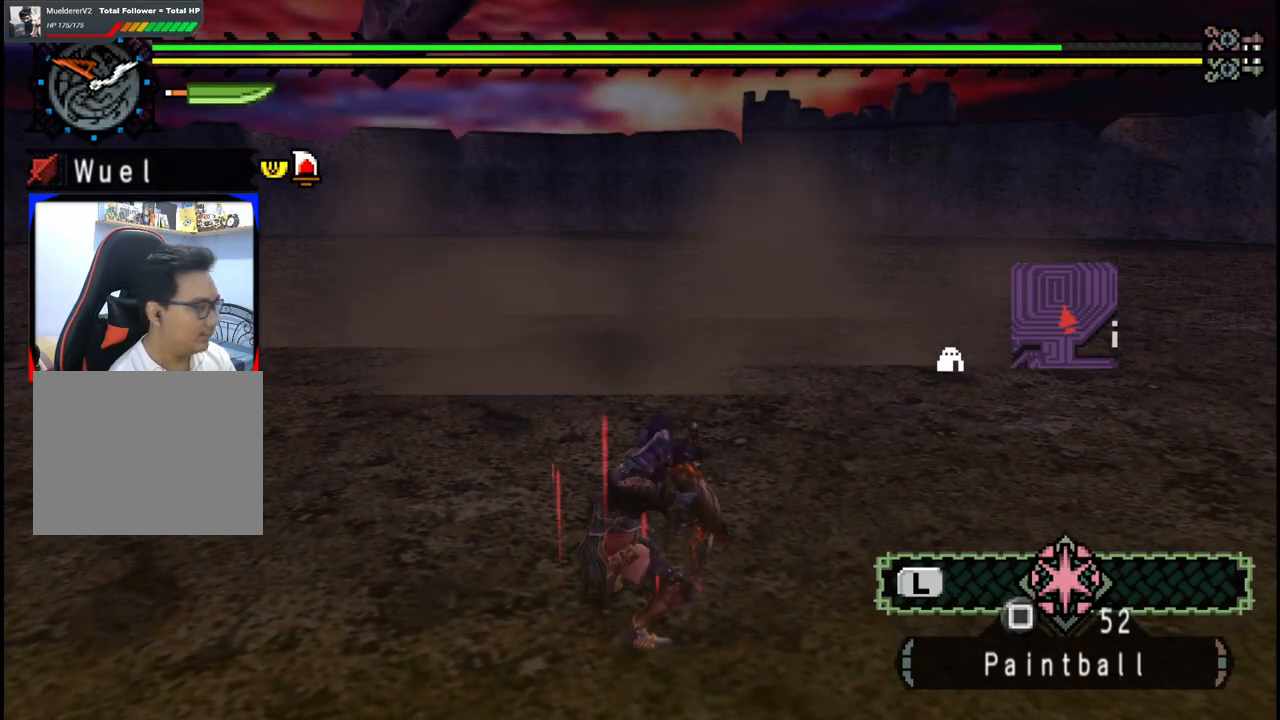
{"dt_ms": 500, "buttons": [], "left_stick": "up-left", "right_stick": "center", "events": [[83, "X", "up"], [150, "X", "down"], [267, "X", "up"], [333, "X", "down"], [450, "X", "up"]]}
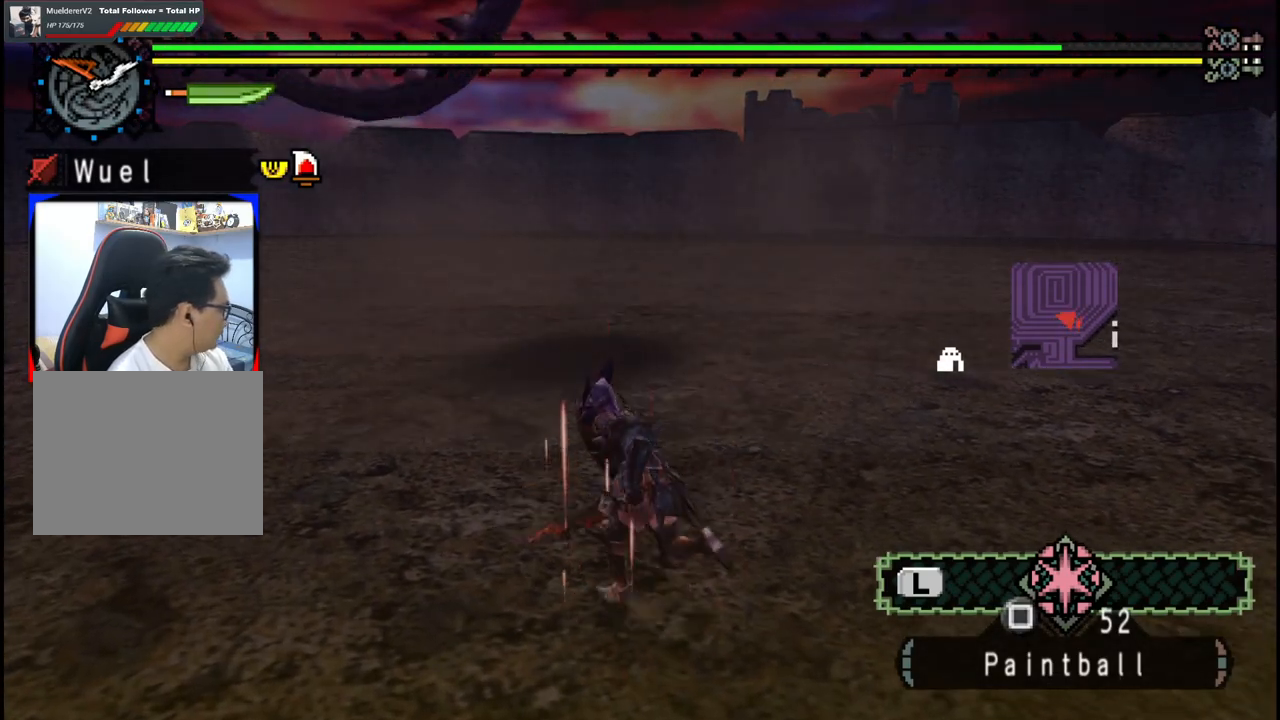
{"dt_ms": 500, "buttons": [], "left_stick": "up-left", "right_stick": "center", "events": [[17, "X", "down"], [117, "X", "up"], [200, "X", "down"], [283, "X", "up"]]}
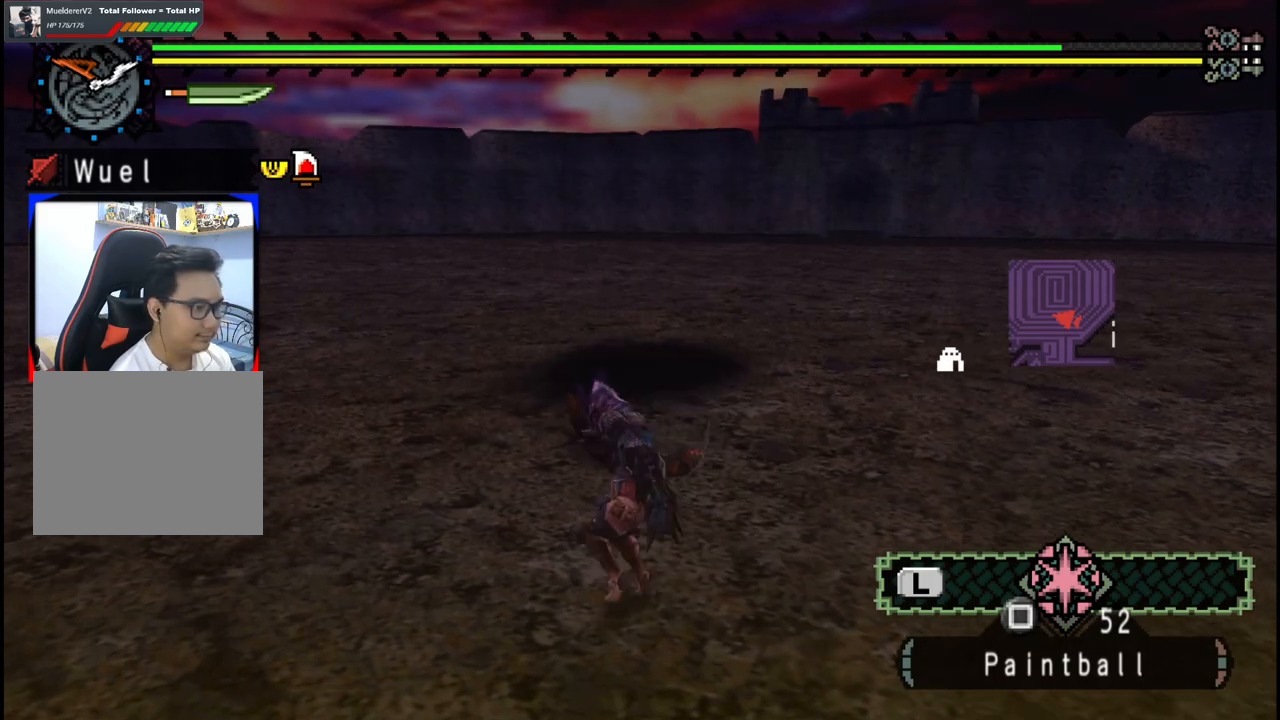
{"dt_ms": 500, "buttons": ["R1"], "left_stick": "left", "right_stick": "center", "events": [[83, "right_stick", "right"], [167, "R1", "down"], [183, "left_stick", "left"], [267, "right_stick", "up-right"], [367, "right_stick", "center"]]}
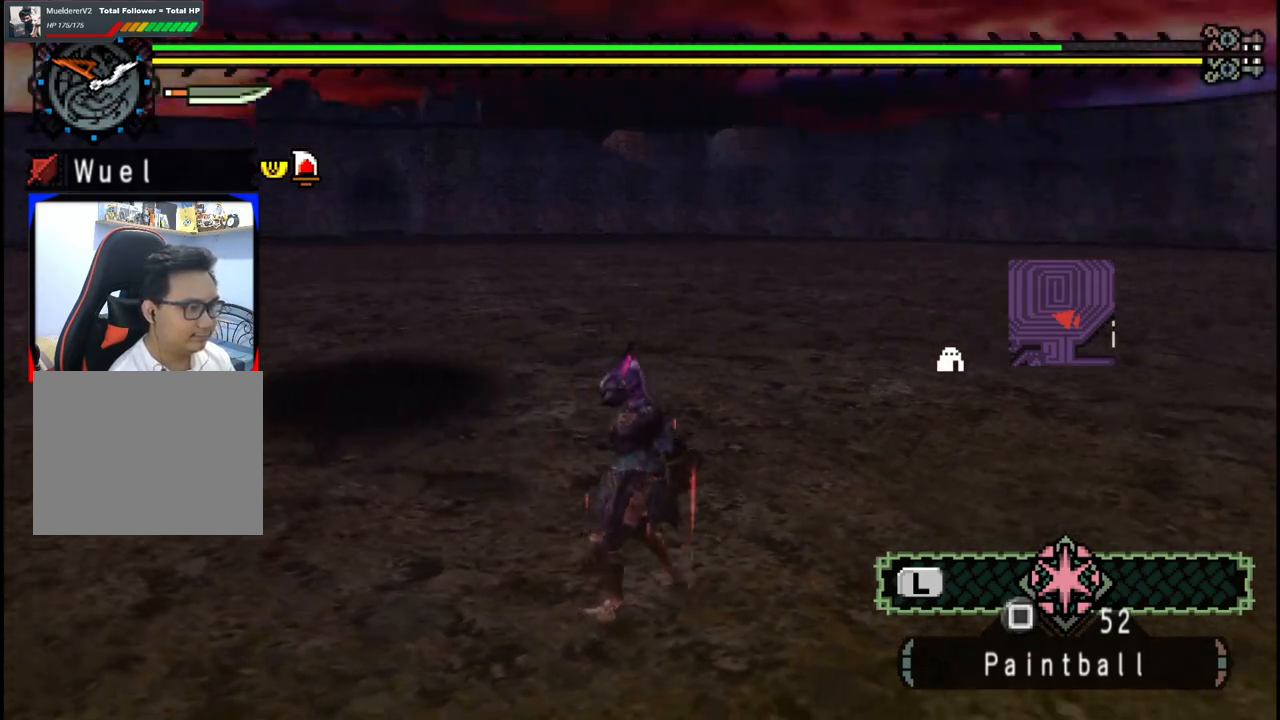
{"dt_ms": 500, "buttons": [], "left_stick": "left", "right_stick": "center", "events": [[117, "R1", "up"]]}
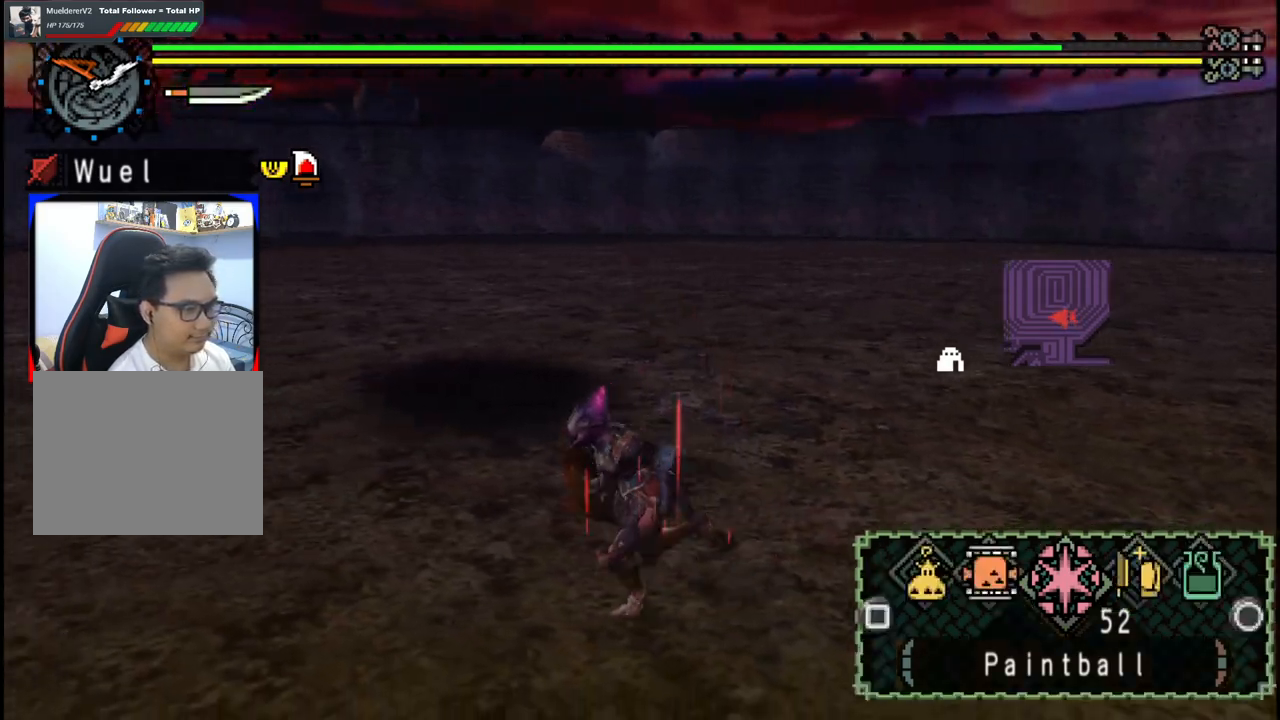
{"dt_ms": 500, "buttons": [], "left_stick": "left", "right_stick": "center", "events": []}
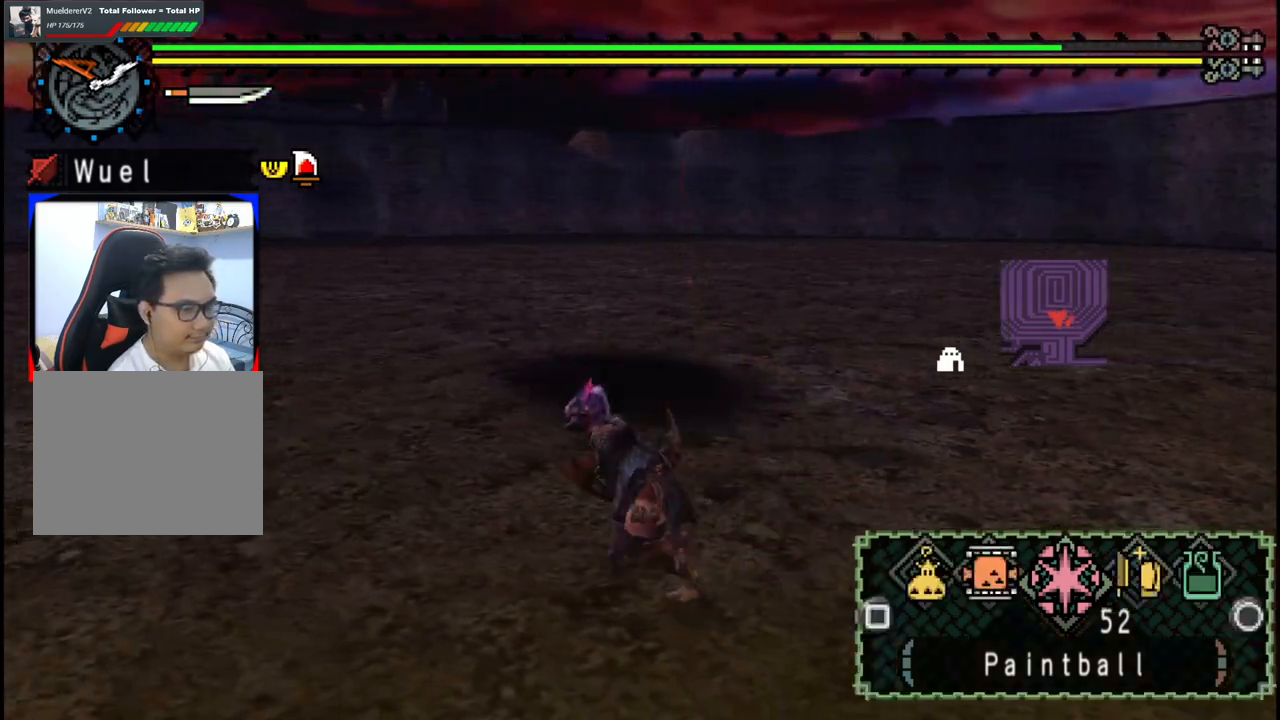
{"dt_ms": 500, "buttons": [], "left_stick": "up-left", "right_stick": "right", "events": [[17, "left_stick", "up-left"], [183, "X", "down"], [250, "X", "up"], [467, "right_stick", "right"]]}
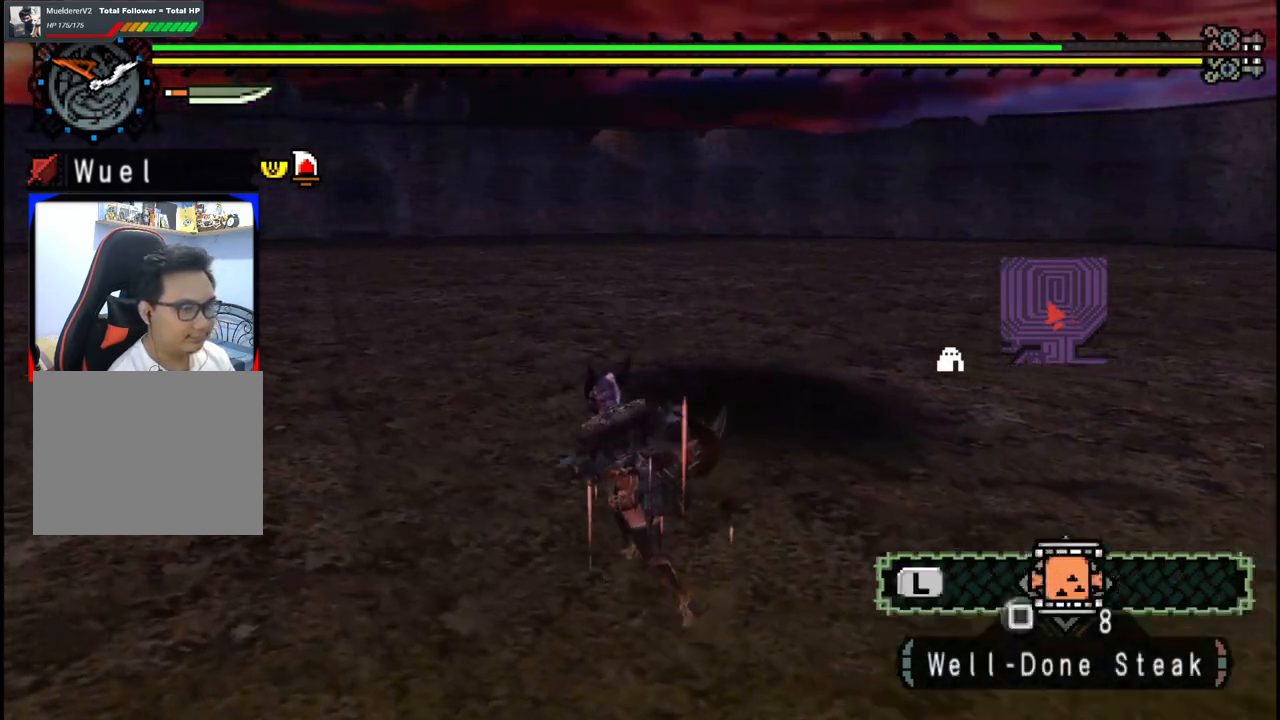
{"dt_ms": 500, "buttons": [], "left_stick": "left", "right_stick": "center", "events": [[67, "left_stick", "left"], [417, "right_stick", "center"]]}
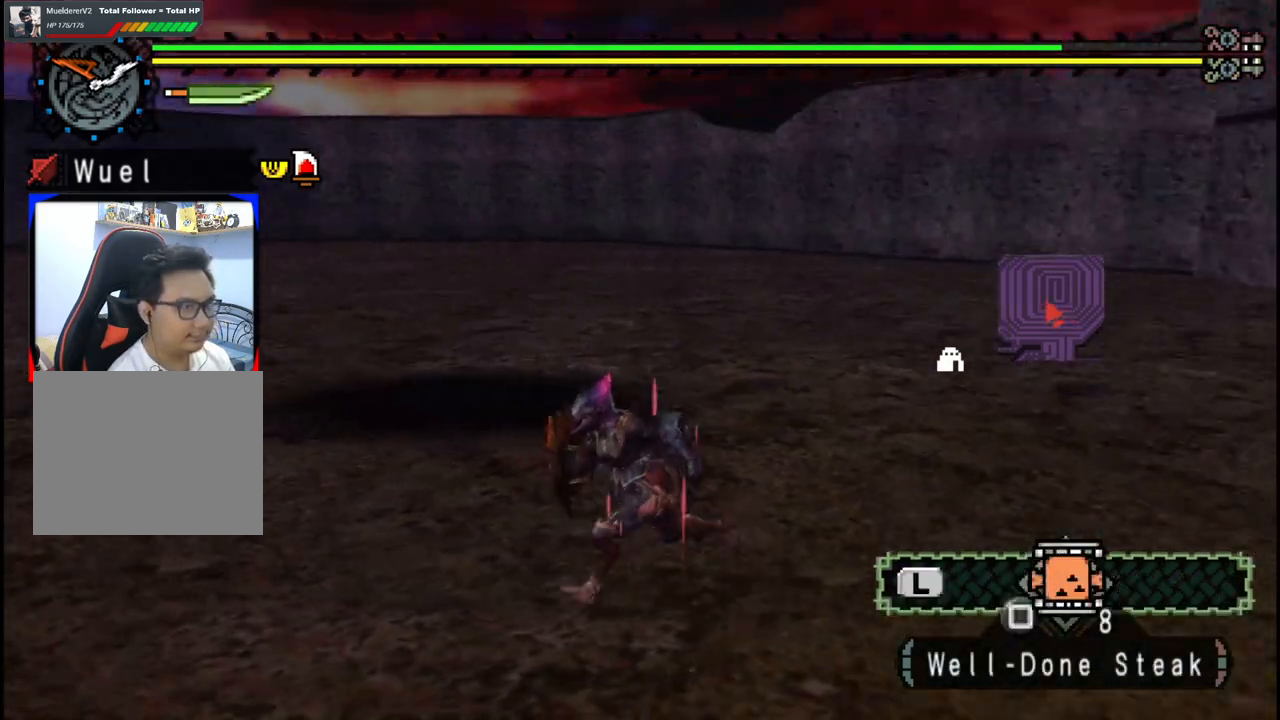
{"dt_ms": 500, "buttons": [], "left_stick": "left", "right_stick": "right", "events": [[317, "right_stick", "right"]]}
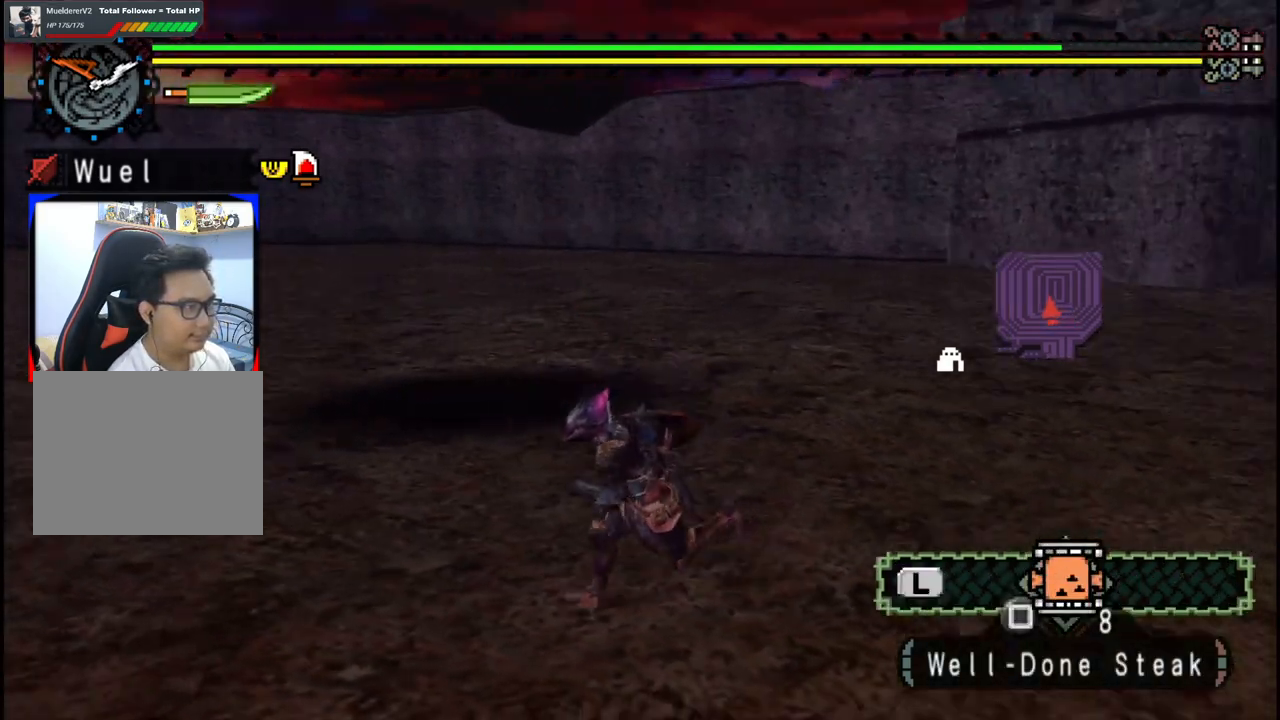
{"dt_ms": 500, "buttons": ["R1"], "left_stick": "left", "right_stick": "center"}
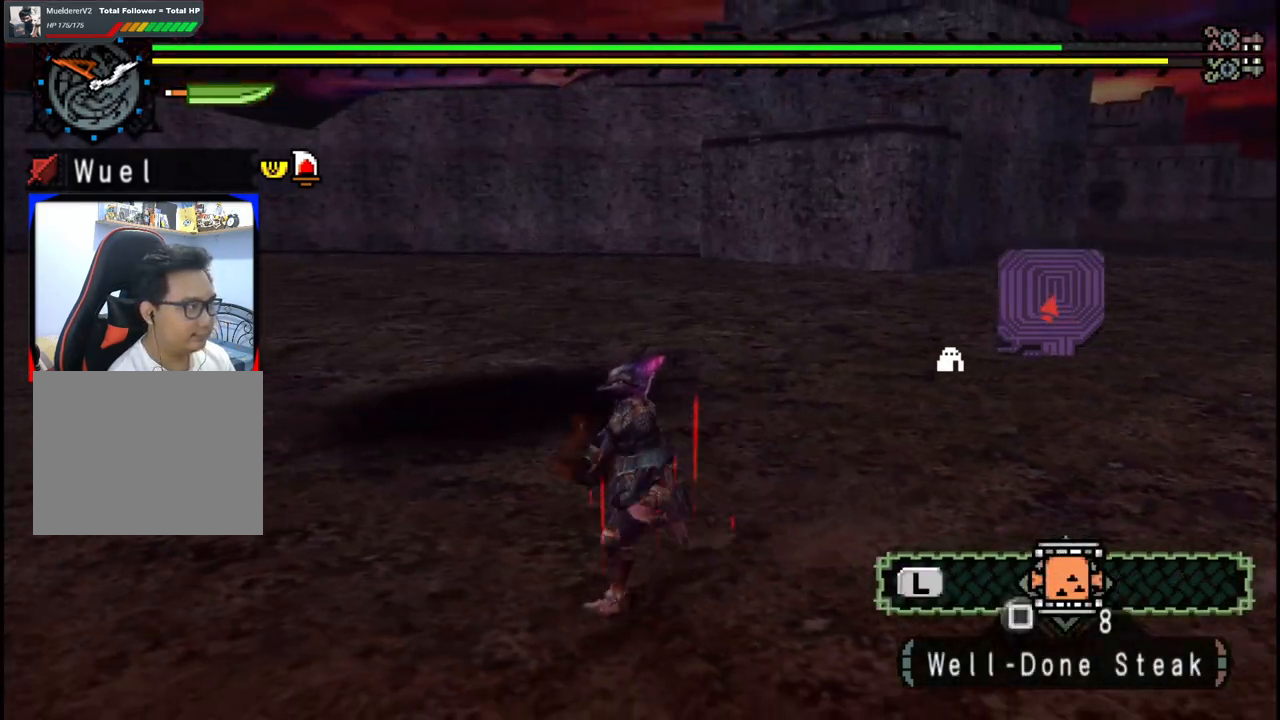
{"dt_ms": 1000, "buttons": ["R1"], "left_stick": "left", "right_stick": "right"}
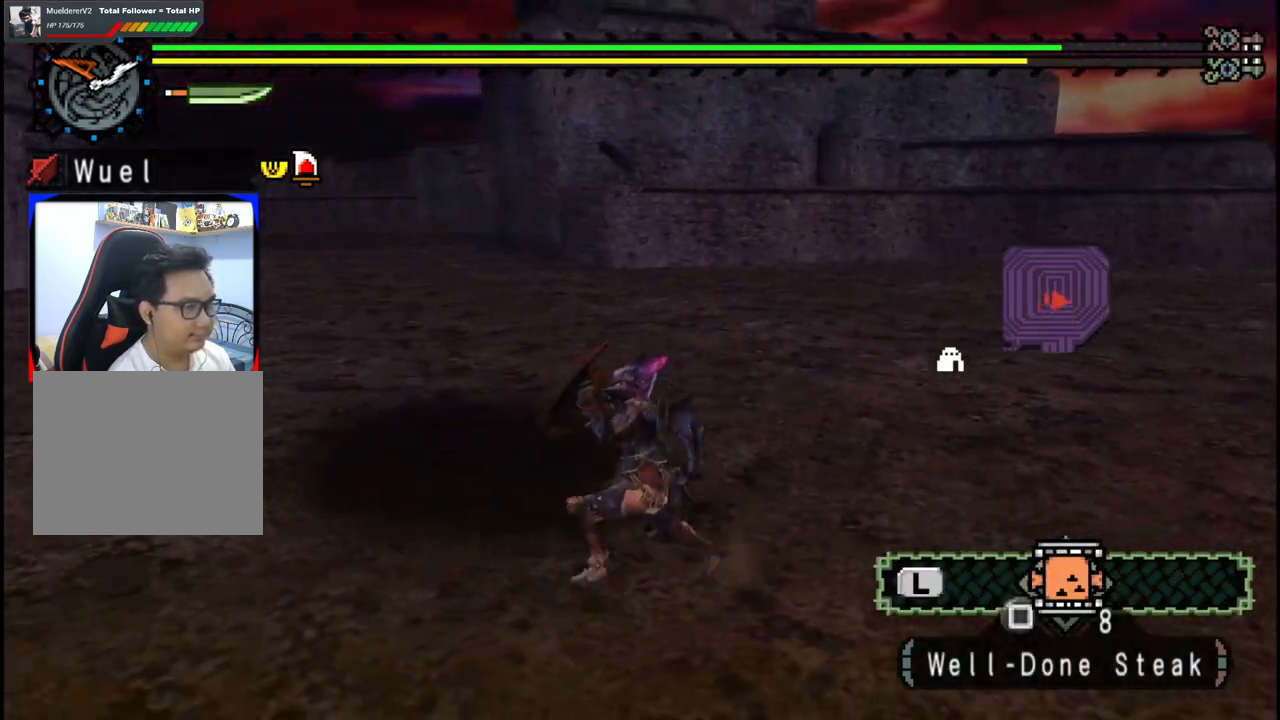
{"dt_ms": 500, "buttons": [], "left_stick": "down-left", "right_stick": "center", "events": [[50, "left_stick", "down-left"], [367, "R1", "up"], [417, "right_stick", "center"]]}
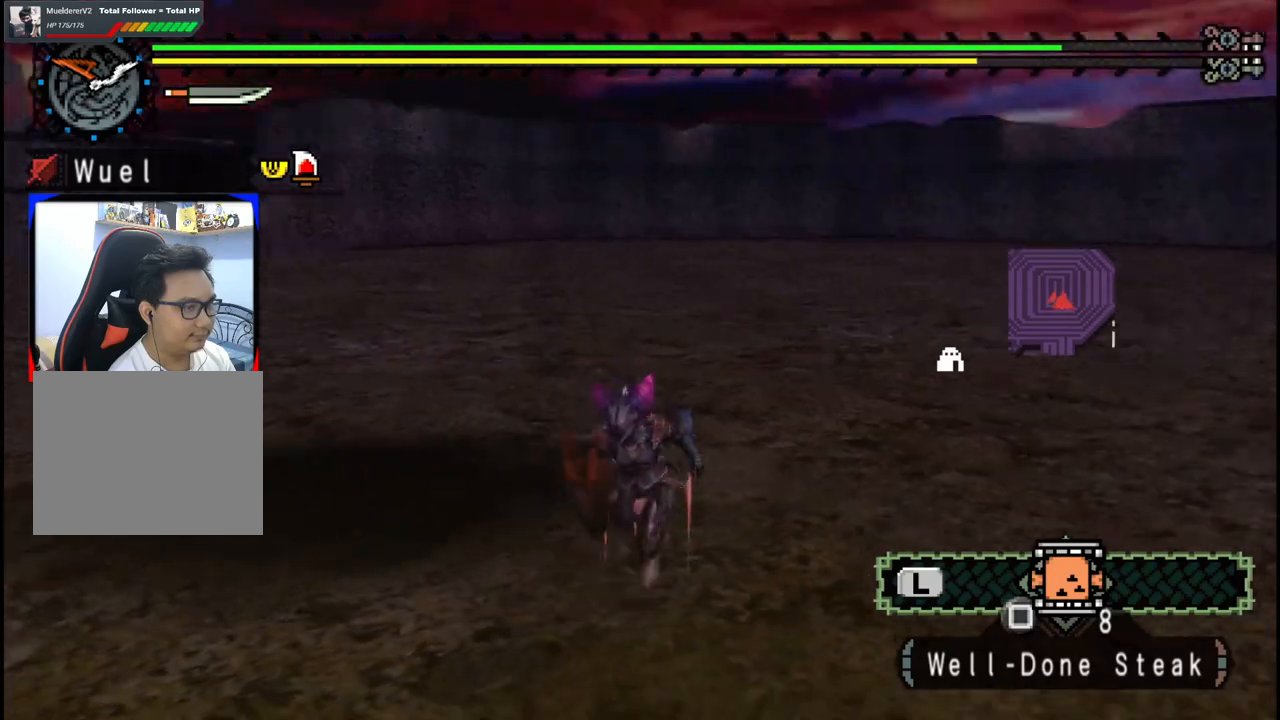
{"dt_ms": 500, "buttons": [], "left_stick": "down-left", "right_stick": "center", "events": []}
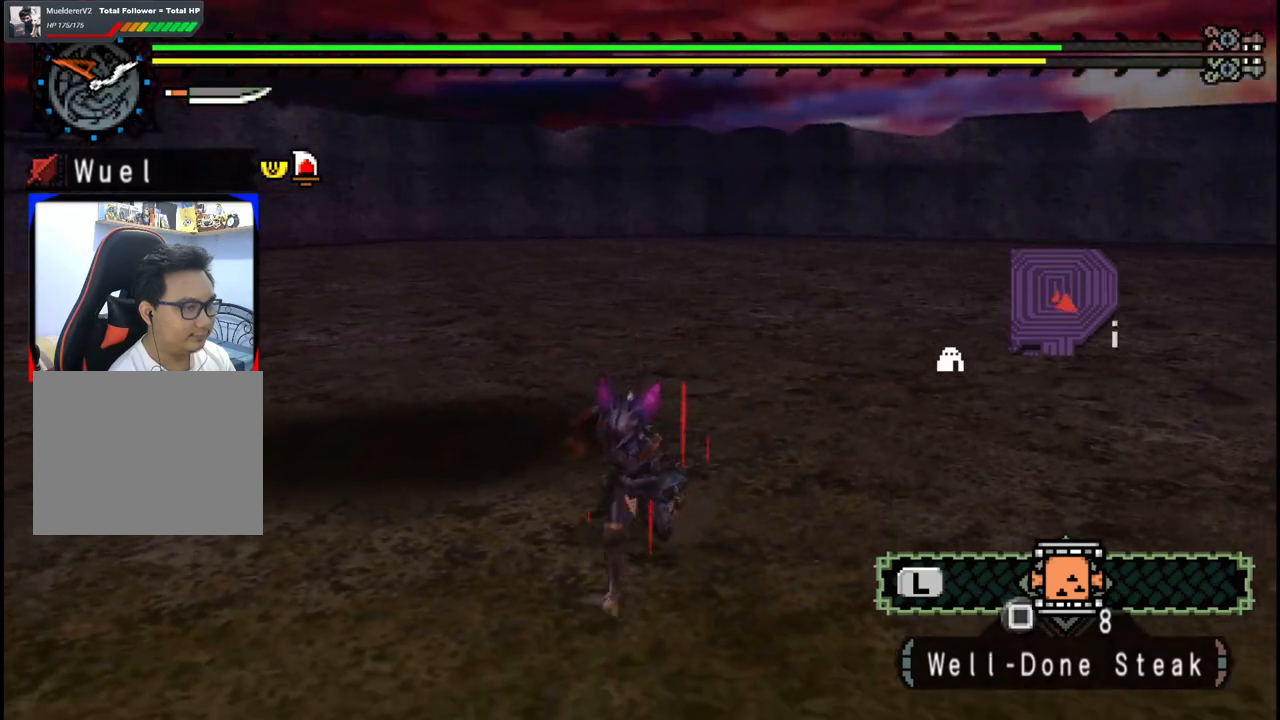
{"dt_ms": 500, "buttons": [], "left_stick": "down-left", "right_stick": "center", "events": [[317, "X", "down"], [400, "X", "up"]]}
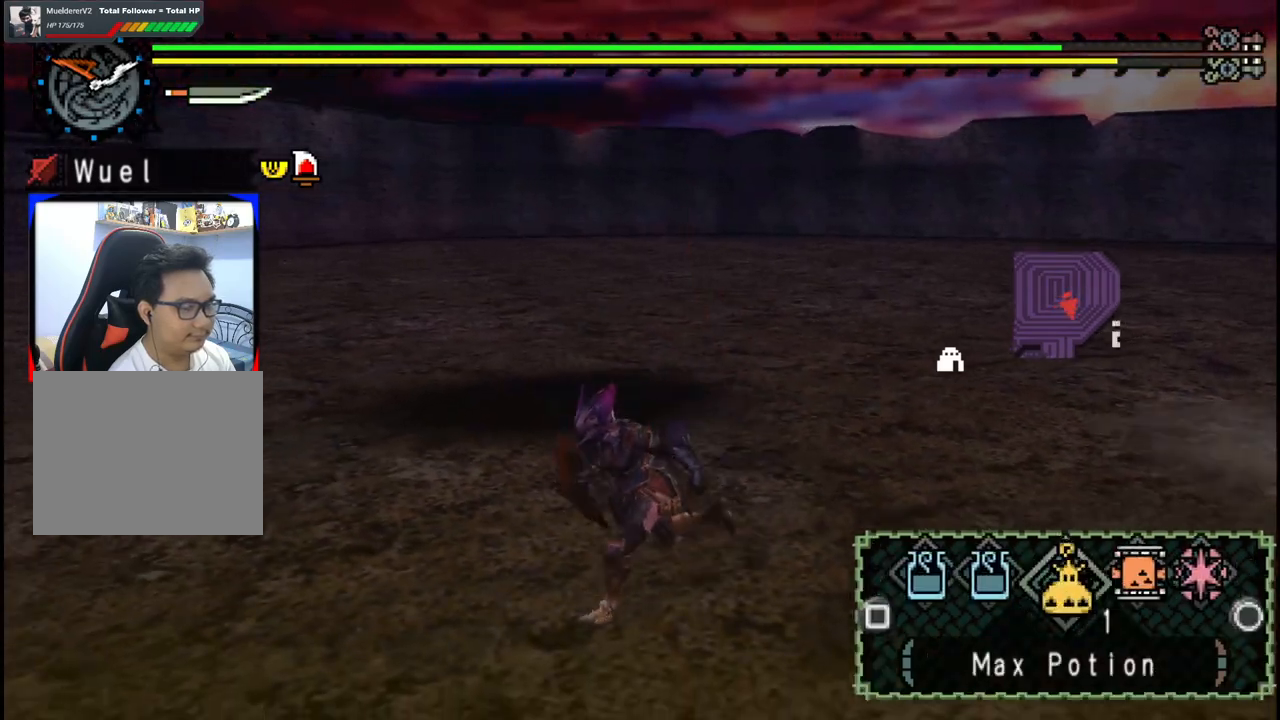
{"dt_ms": 500, "buttons": [], "left_stick": "left", "right_stick": "right", "events": [[33, "X", "down"], [100, "X", "up"], [300, "left_stick", "left"], [367, "right_stick", "right"]]}
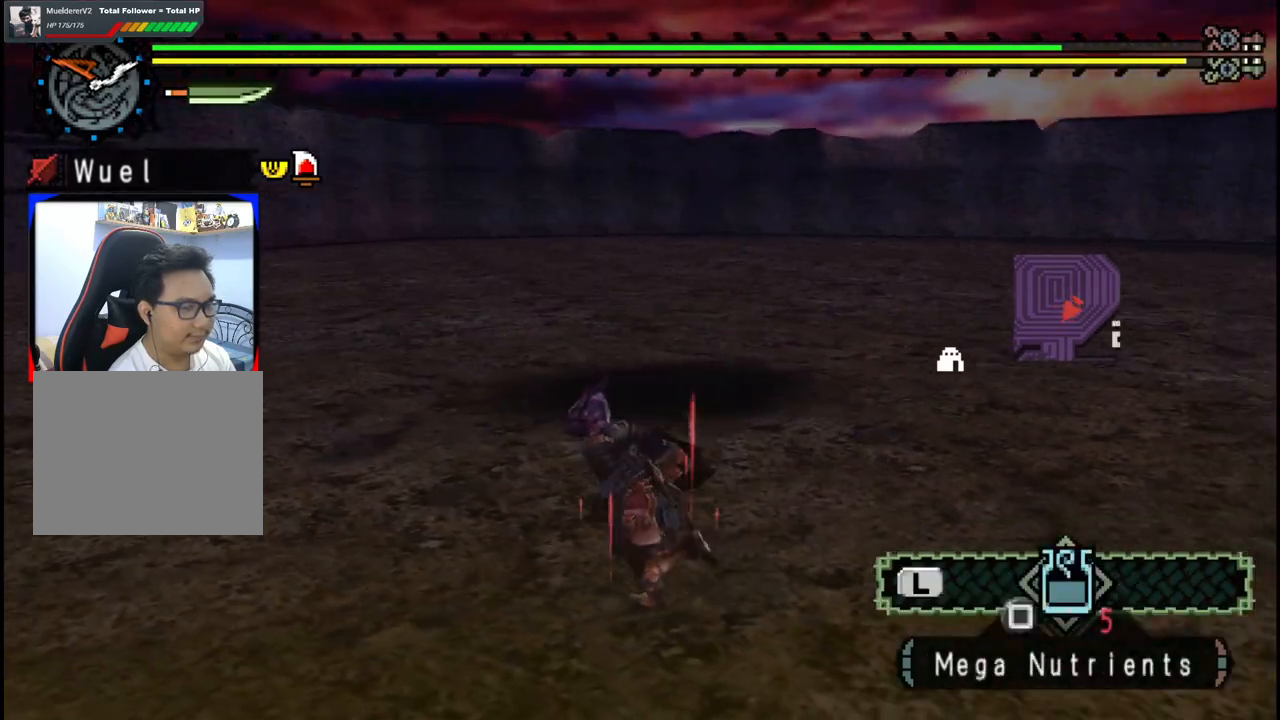
{"dt_ms": 500, "buttons": ["R1"], "left_stick": "down-left", "right_stick": "center", "events": [[83, "R1", "down"], [167, "left_stick", "down-left"], [433, "right_stick", "center"]]}
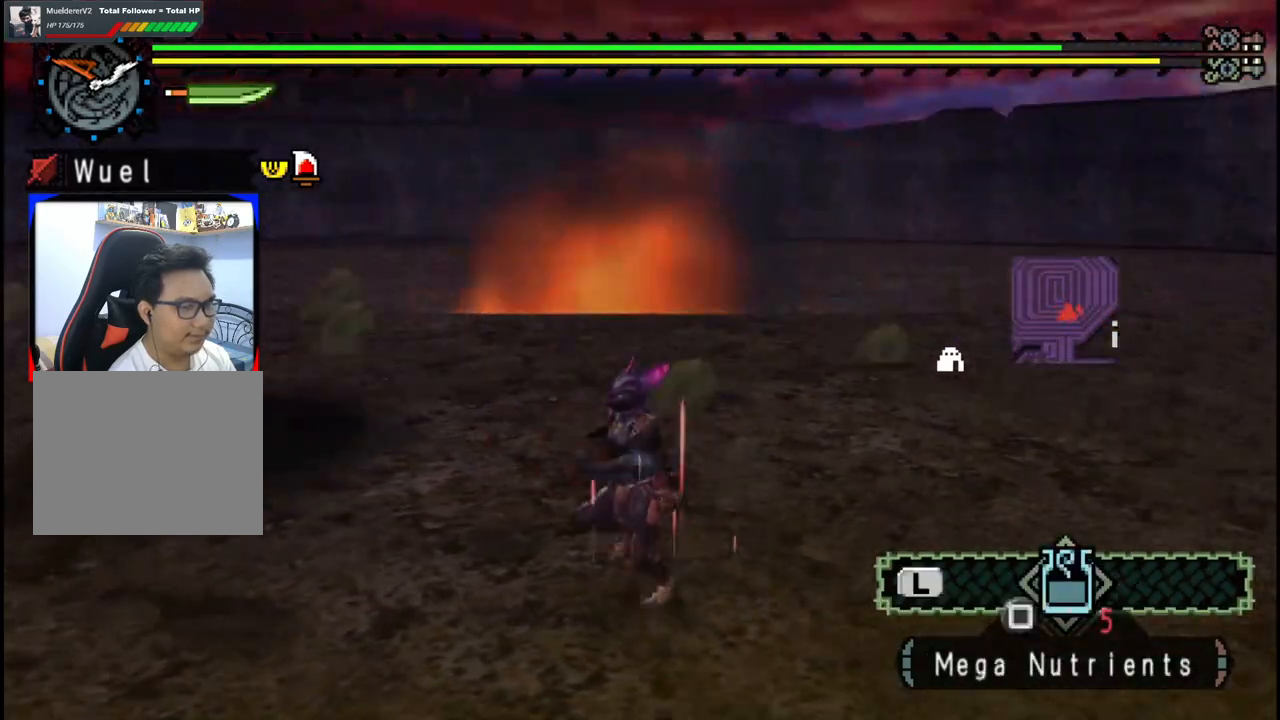
{"dt_ms": 500, "buttons": [], "left_stick": "down-left", "right_stick": "center", "events": [[200, "R1", "up"]]}
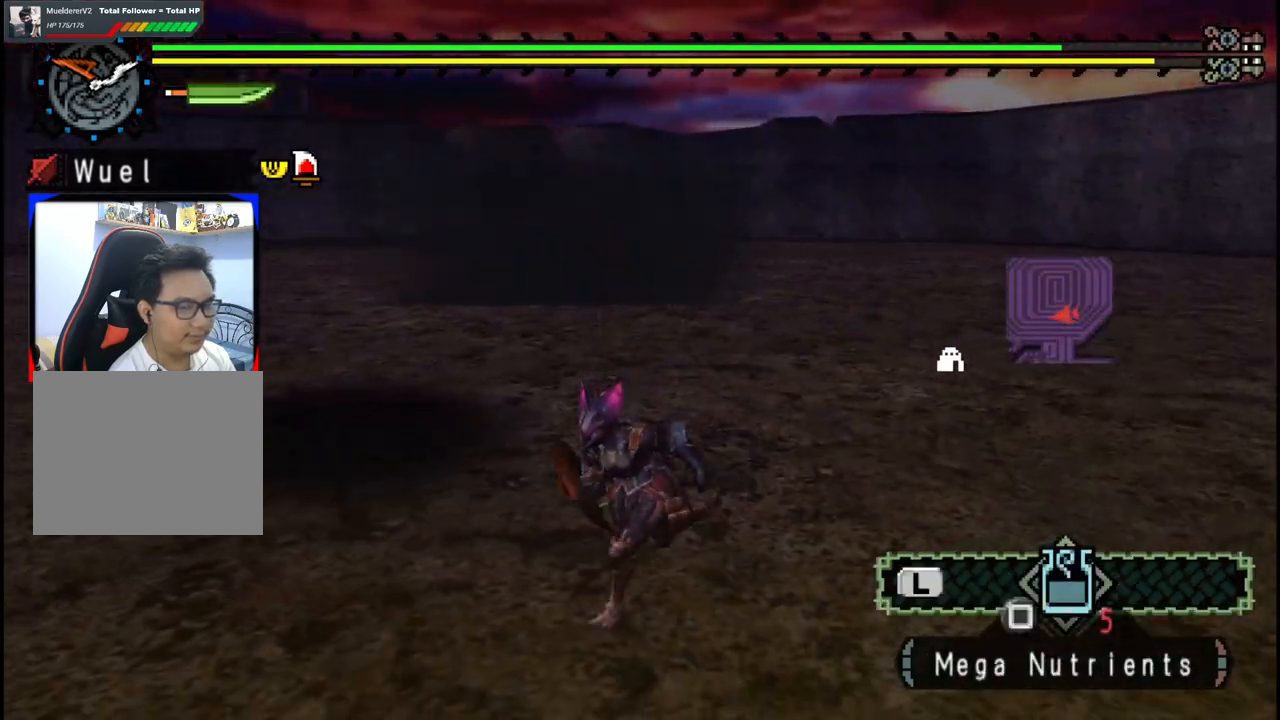
{"dt_ms": 500, "buttons": [], "left_stick": "up-left", "right_stick": "center", "events": [[183, "left_stick", "up-left"]]}
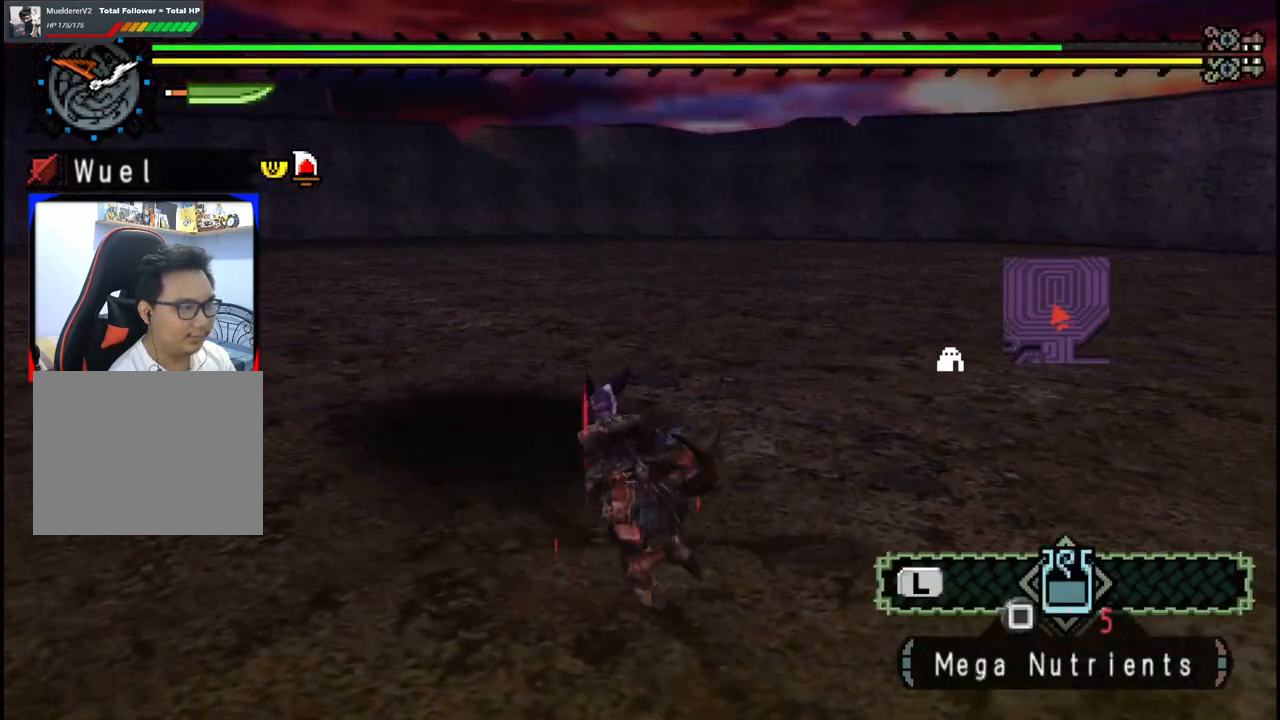
{"dt_ms": 500, "buttons": ["R1"], "left_stick": "left", "right_stick": "center", "events": [[83, "left_stick", "left"], [150, "right_stick", "right"], [333, "R1", "down"], [350, "right_stick", "center"]]}
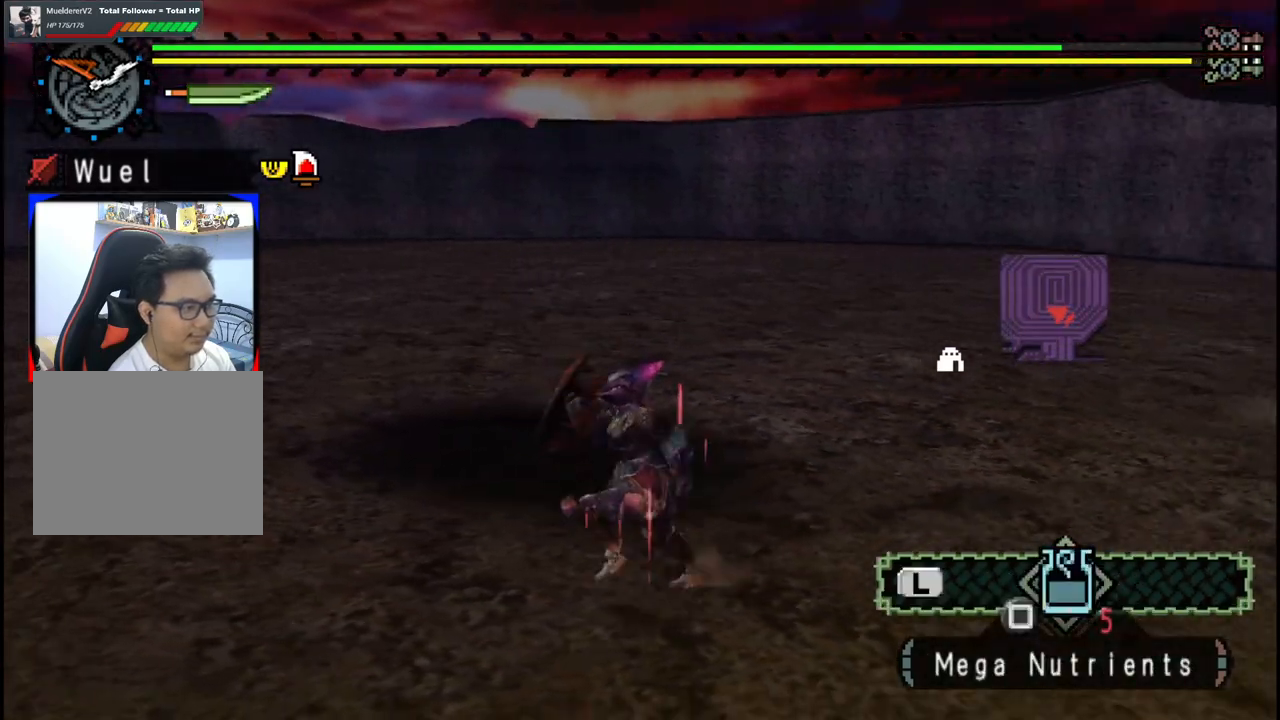
{"dt_ms": 500, "buttons": ["R1"], "left_stick": "left", "right_stick": "center", "events": []}
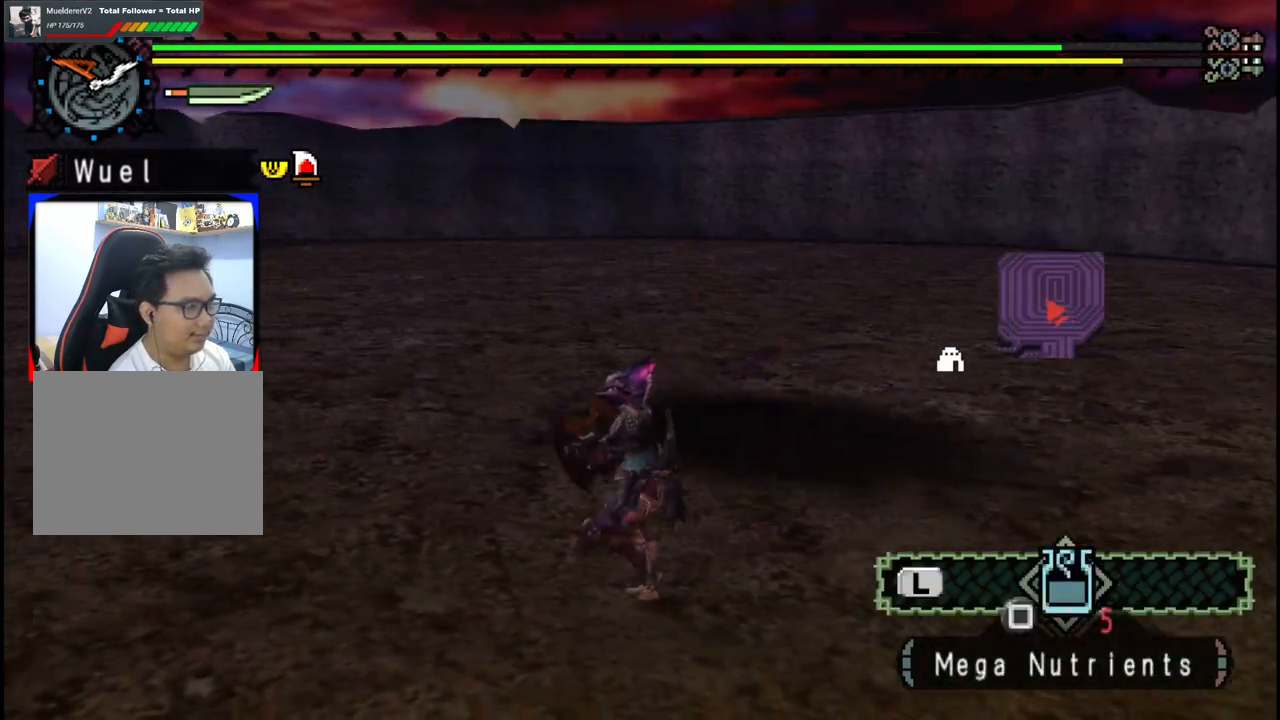
{"dt_ms": 500, "buttons": [], "left_stick": "up-left", "right_stick": "right", "events": [[250, "right_stick", "right"], [317, "left_stick", "up-left"], [450, "R1", "up"]]}
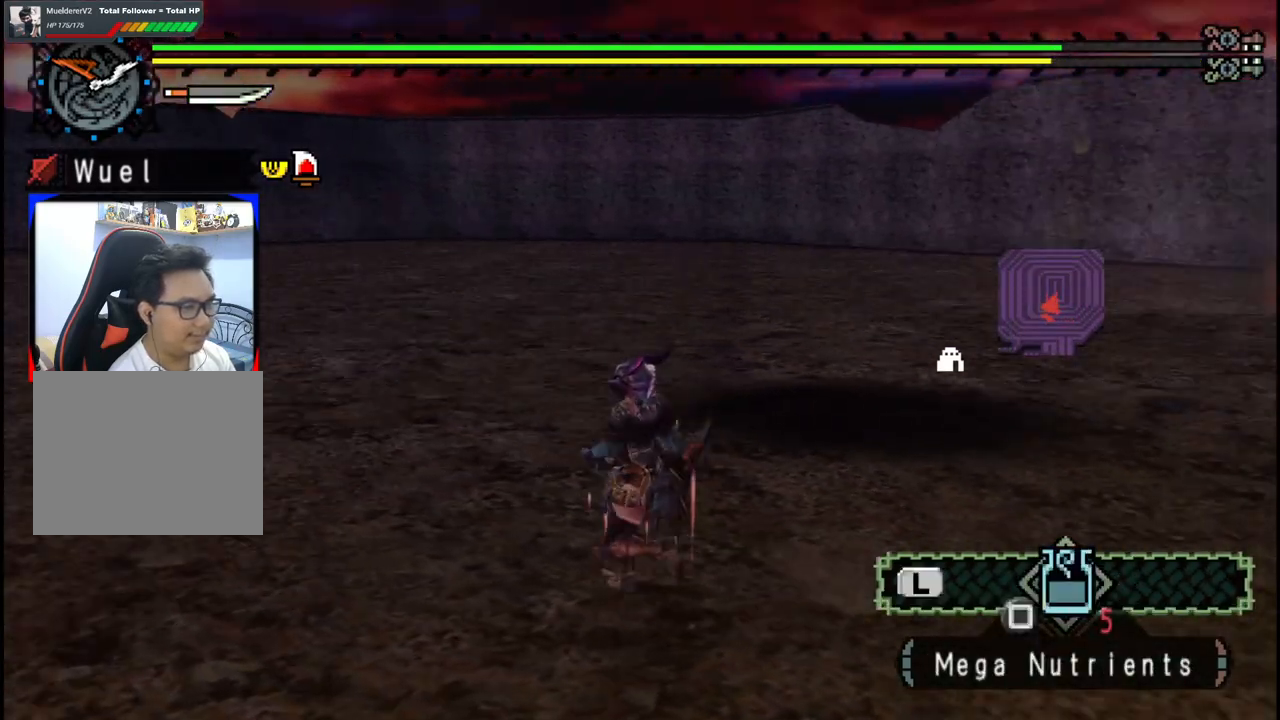
{"dt_ms": 500, "buttons": [], "left_stick": "up-left", "right_stick": "center", "events": [[150, "right_stick", "center"]]}
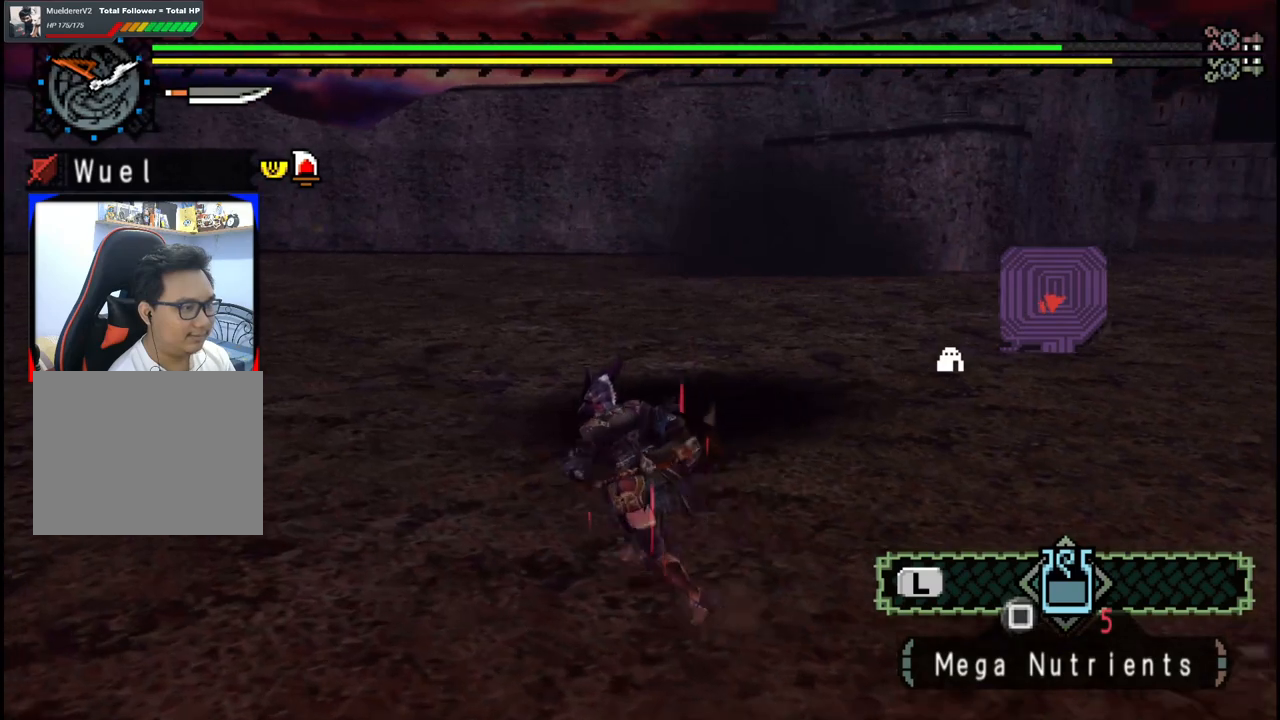
{"dt_ms": 500, "buttons": [], "left_stick": "left", "right_stick": "center", "events": [[17, "right_stick", "right"], [133, "left_stick", "left"], [317, "right_stick", "center"]]}